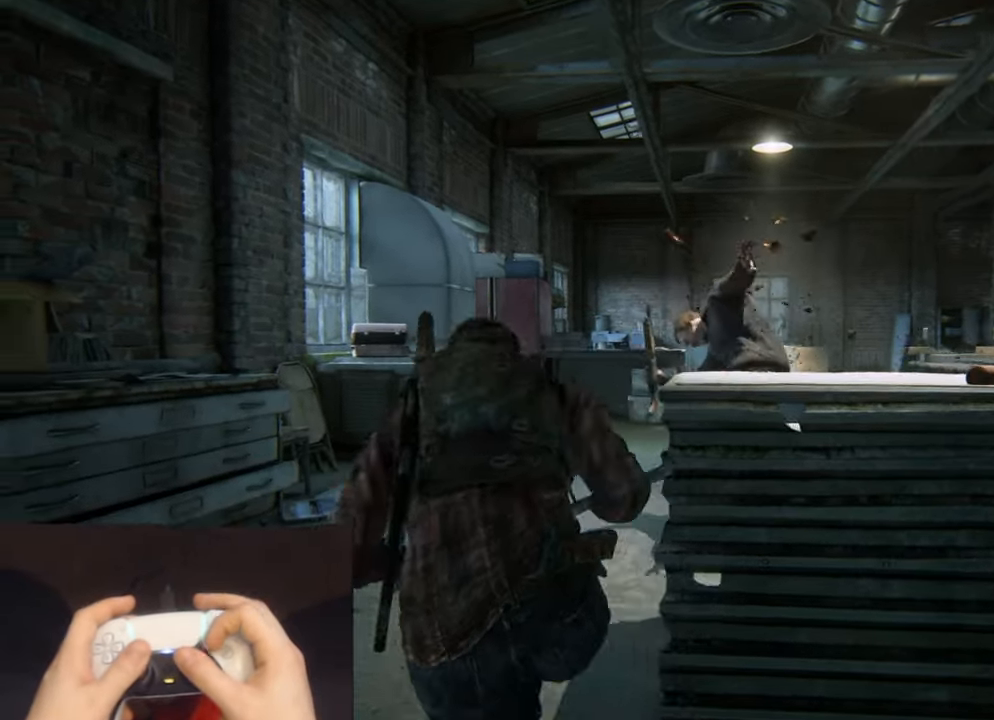
Gameplay with a controller (PlayStation layout); each line is a JSON object with the inputs held at the frame after it. "events" lists button and stick changes between this image and that frame as [ms after this image, input, new state], when the widget could be followed in between.
{"buttons": [], "left_stick": "right", "right_stick": "down-right", "events": [[17, "SQUARE", "up"], [100, "SQUARE", "down"], [183, "SQUARE", "up"], [267, "SQUARE", "down"], [317, "left_stick", "up-right"], [350, "SQUARE", "up"], [367, "right_stick", "down-right"], [467, "left_stick", "right"]]}
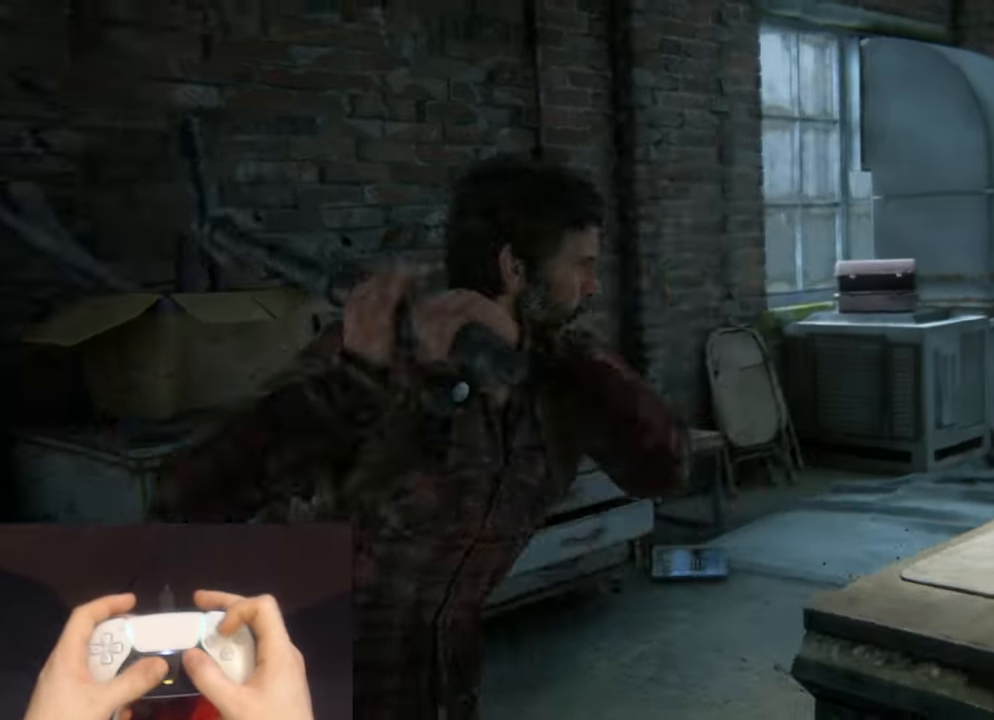
{"buttons": [], "left_stick": "down-right", "right_stick": "right", "events": [[17, "left_stick", "down-right"], [317, "right_stick", "right"], [333, "CIRCLE", "down"], [483, "CIRCLE", "up"]]}
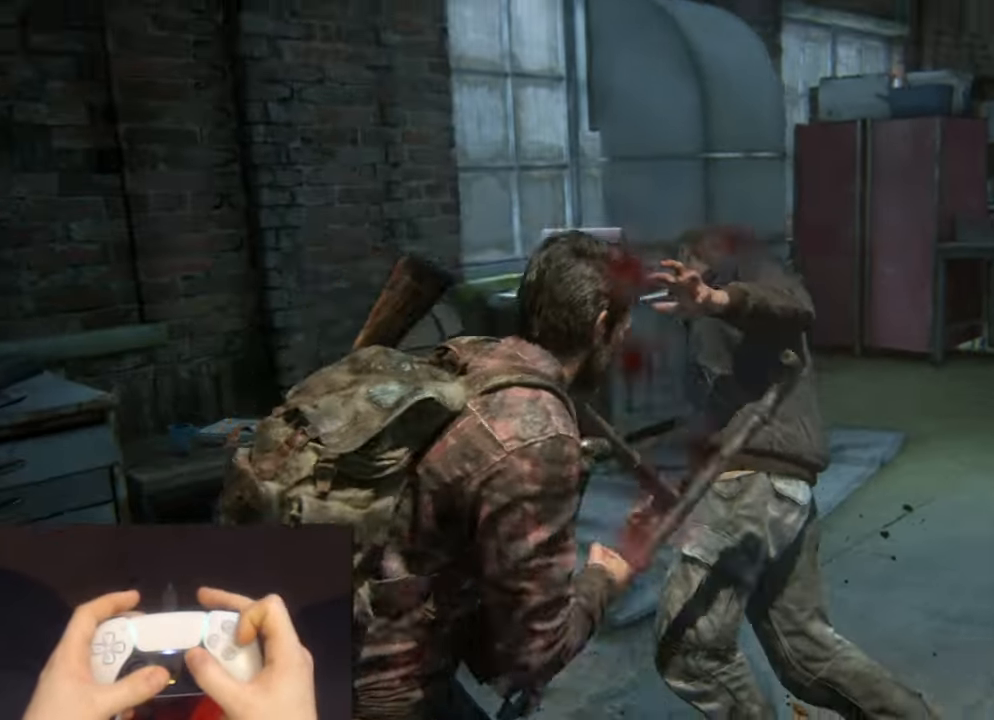
{"buttons": ["TRIANGLE"], "left_stick": "down-right", "right_stick": "right", "events": [[217, "TRIANGLE", "down"], [333, "TRIANGLE", "up"], [417, "TRIANGLE", "down"]]}
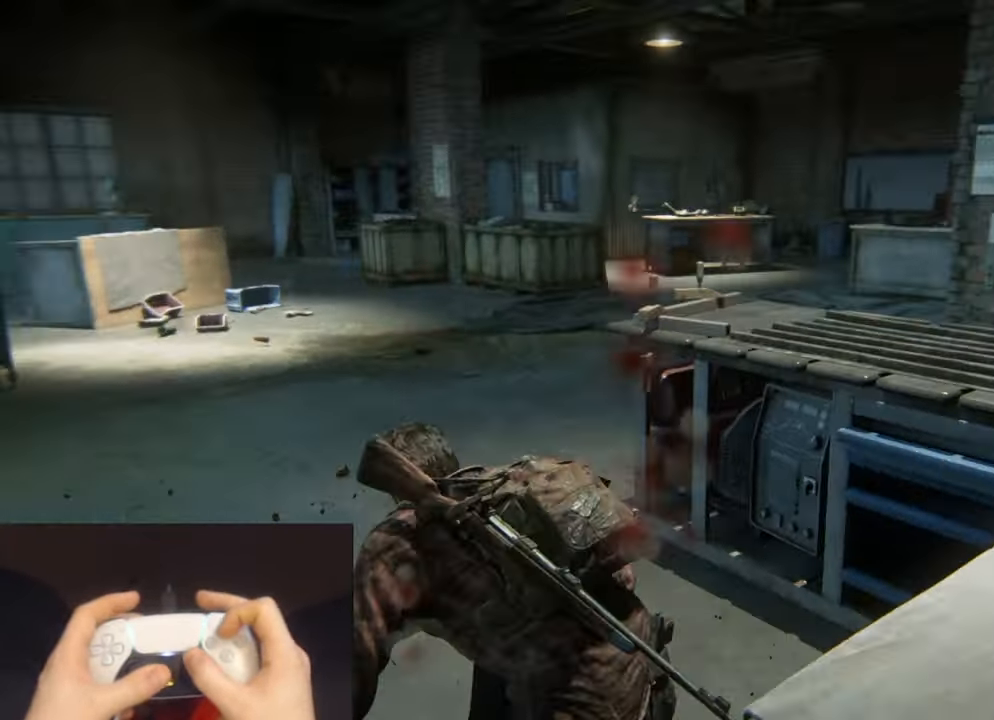
{"buttons": ["TRIANGLE"], "left_stick": "down-left", "right_stick": "center", "events": [[17, "TRIANGLE", "up"], [100, "TRIANGLE", "down"], [200, "TRIANGLE", "up"], [283, "TRIANGLE", "down"], [317, "right_stick", "center"], [400, "TRIANGLE", "up"], [450, "left_stick", "down-left"], [467, "TRIANGLE", "down"]]}
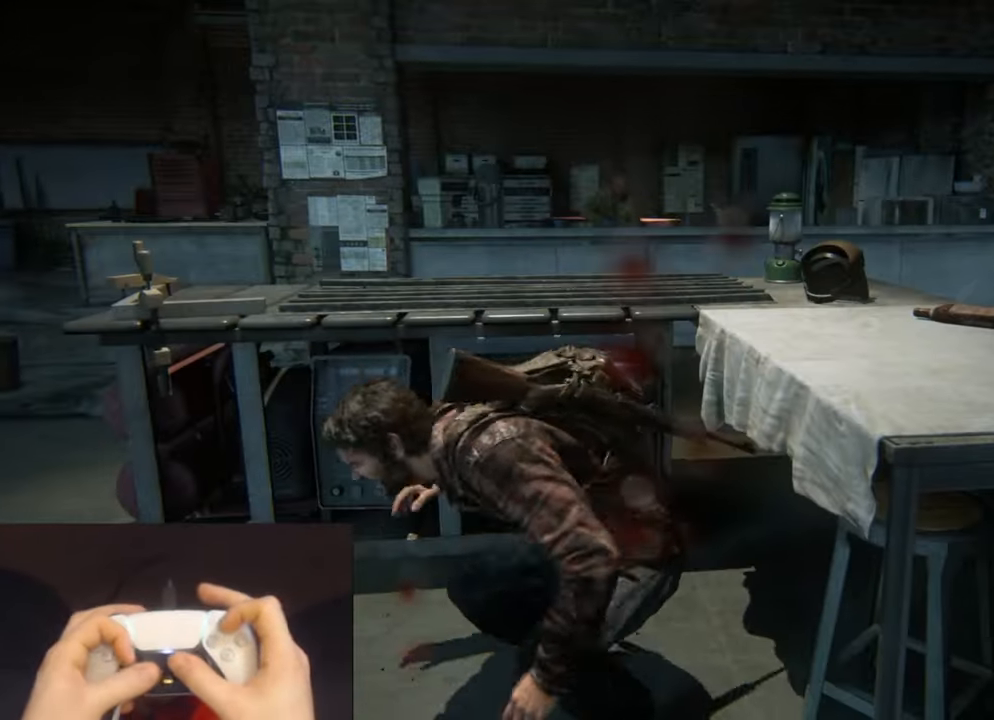
{"buttons": [], "left_stick": "center", "right_stick": "up-left", "events": [[67, "TRIANGLE", "up"], [150, "TRIANGLE", "down"], [167, "left_stick", "left"], [184, "right_stick", "up-left"], [267, "TRIANGLE", "up"], [400, "left_stick", "center"]]}
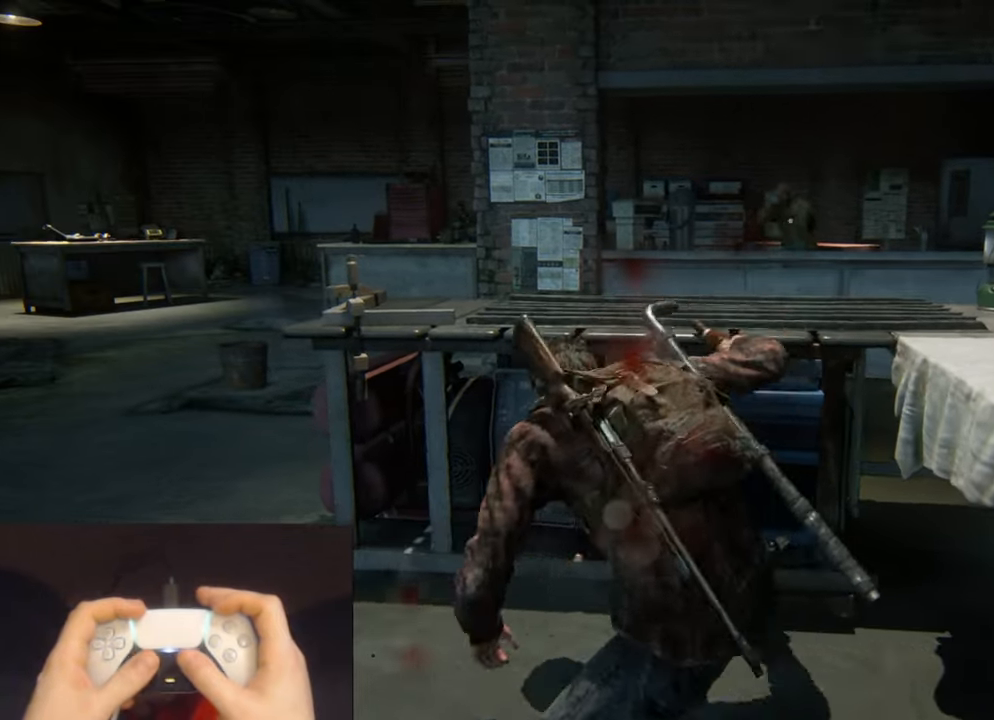
{"buttons": [], "left_stick": "down", "right_stick": "center", "events": [[134, "right_stick", "center"], [200, "right_stick", "up-left"], [267, "right_stick", "center"], [284, "left_stick", "down-right"], [367, "left_stick", "down"]]}
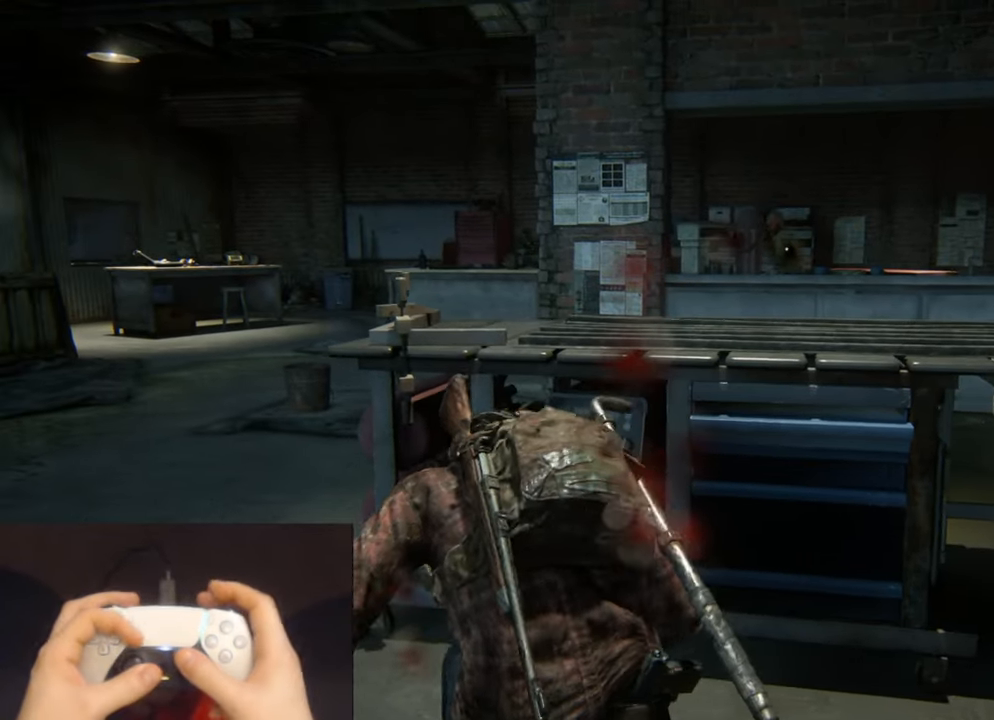
{"buttons": [], "left_stick": "center", "right_stick": "center", "events": [[134, "left_stick", "center"], [167, "right_stick", "left"], [284, "right_stick", "center"]]}
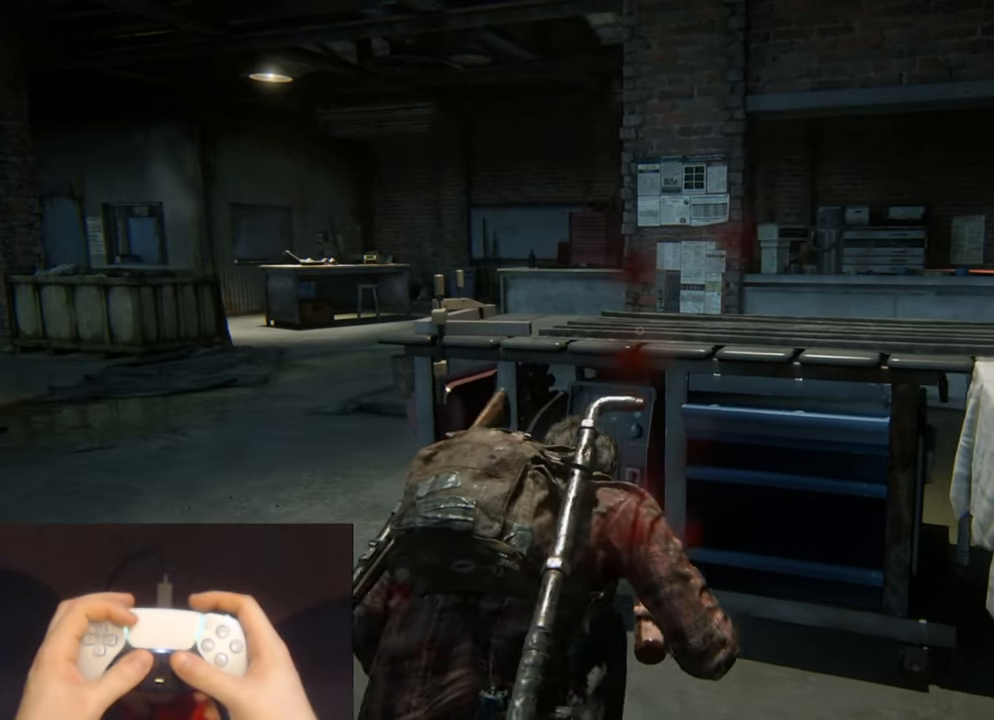
{"buttons": [], "left_stick": "center", "right_stick": "up-left", "events": [[34, "left_stick", "left"], [184, "left_stick", "center"], [484, "right_stick", "up-left"]]}
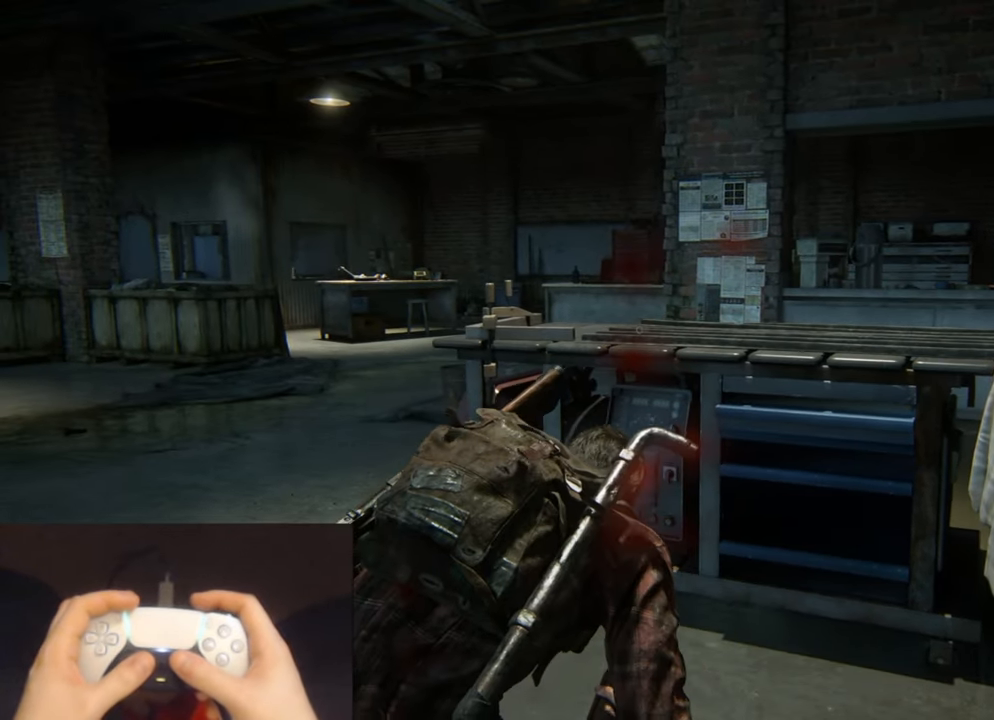
{"buttons": [], "left_stick": "center", "right_stick": "center", "events": [[67, "left_stick", "up"], [117, "right_stick", "center"], [167, "left_stick", "center"]]}
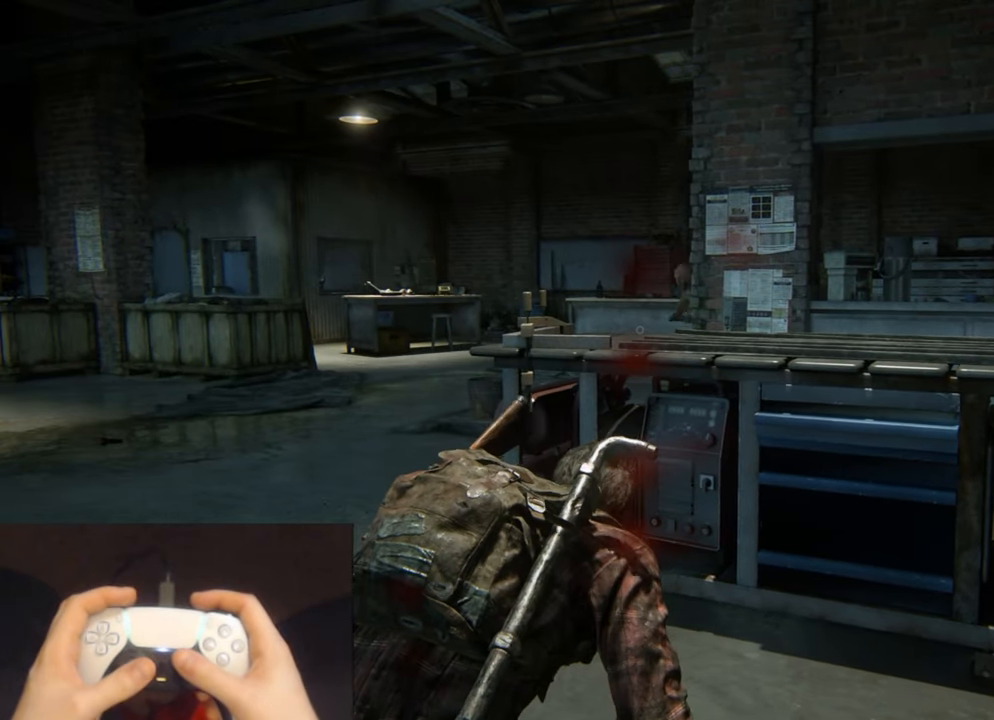
{"buttons": [], "left_stick": "center", "right_stick": "center", "events": [[234, "R1", "down"], [334, "R1", "up"], [434, "R1", "down"], [500, "R1", "up"]]}
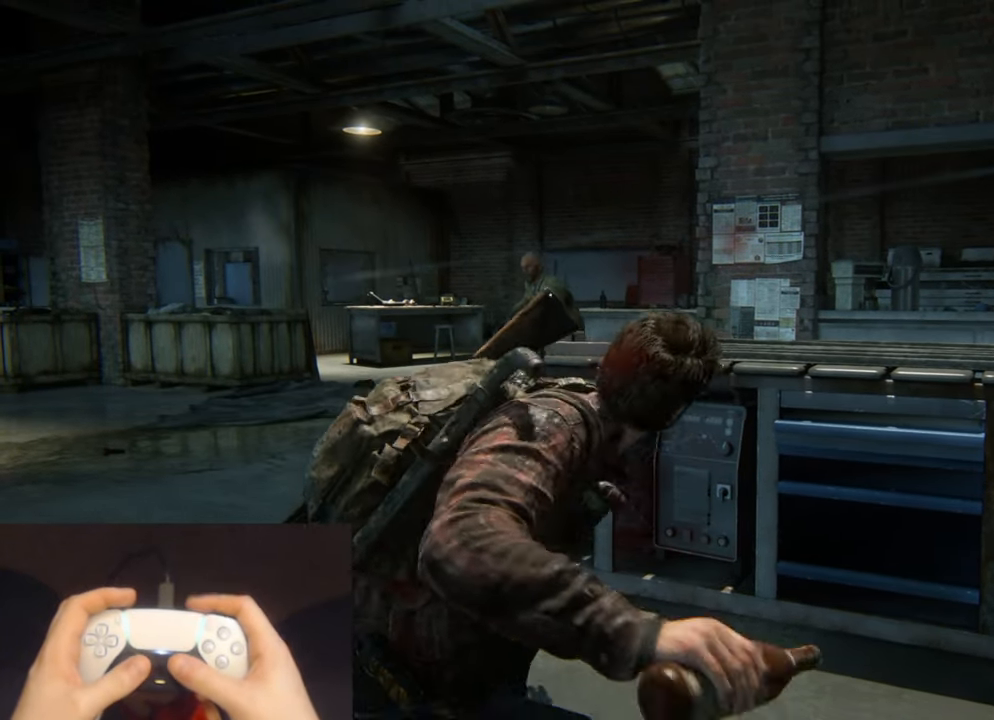
{"buttons": [], "left_stick": "up-left", "right_stick": "center", "events": [[500, "left_stick", "up-left"]]}
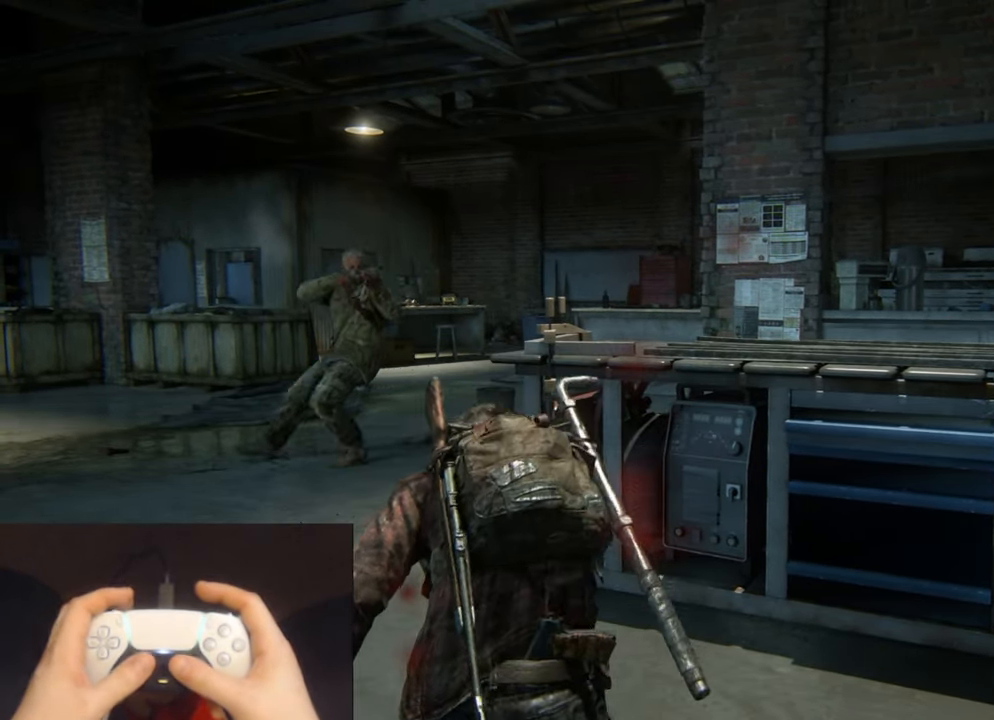
{"buttons": ["L2"], "left_stick": "up-left", "right_stick": "center", "events": [[17, "L2", "down"], [100, "right_stick", "down-left"], [267, "right_stick", "center"]]}
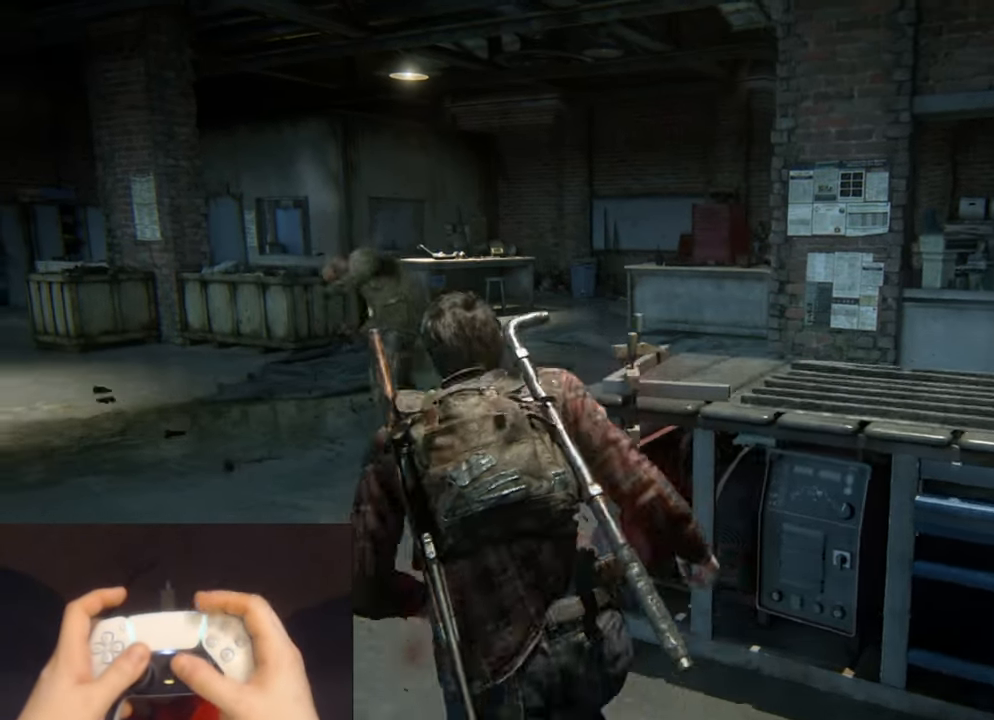
{"buttons": ["L2"], "left_stick": "up", "right_stick": "center", "events": [[134, "left_stick", "up"], [350, "SQUARE", "down"], [450, "SQUARE", "up"]]}
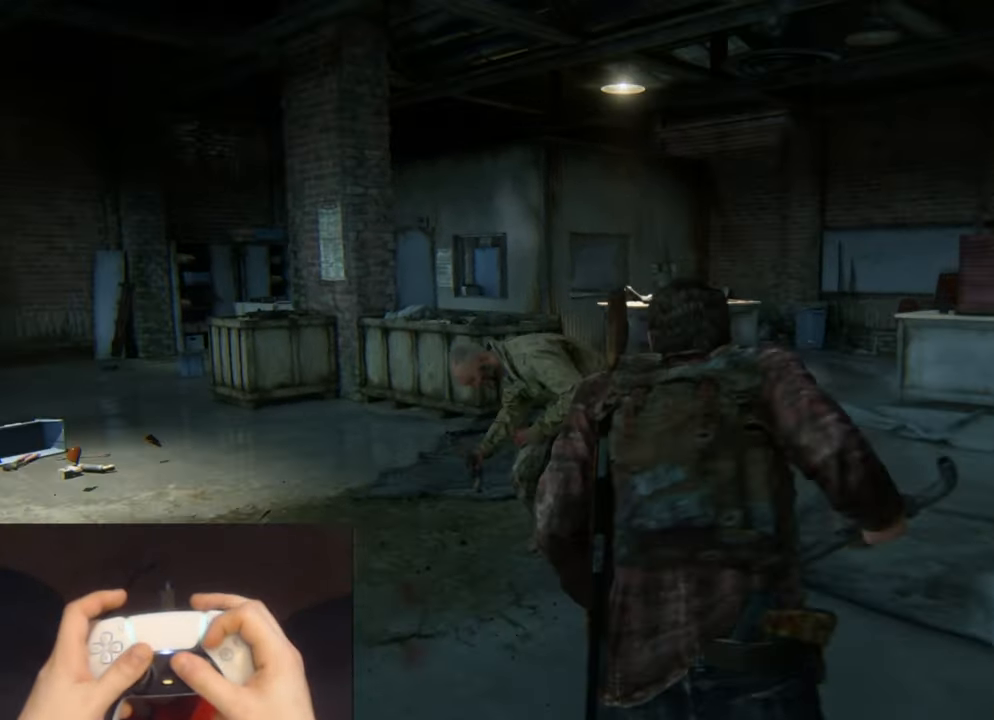
{"buttons": ["L2"], "left_stick": "up-right", "right_stick": "down-right", "events": [[34, "SQUARE", "down"], [50, "left_stick", "up-right"], [117, "SQUARE", "up"], [184, "right_stick", "down-right"]]}
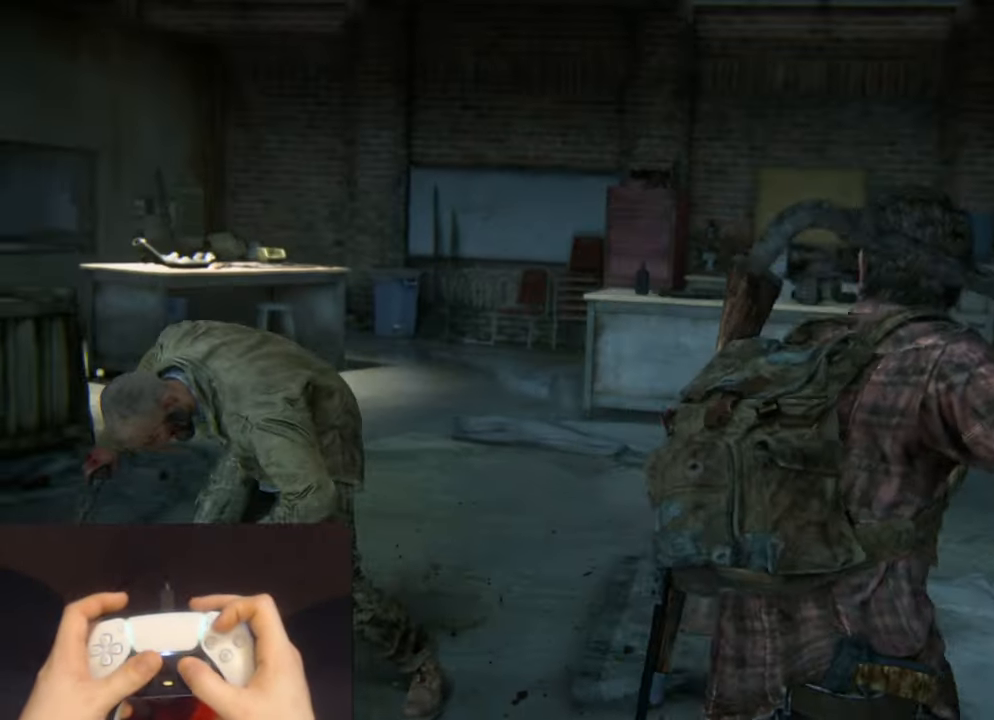
{"buttons": ["TRIANGLE", "L2"], "left_stick": "up-right", "right_stick": "down-right", "events": [[233, "TRIANGLE", "down"], [350, "TRIANGLE", "up"], [433, "TRIANGLE", "down"]]}
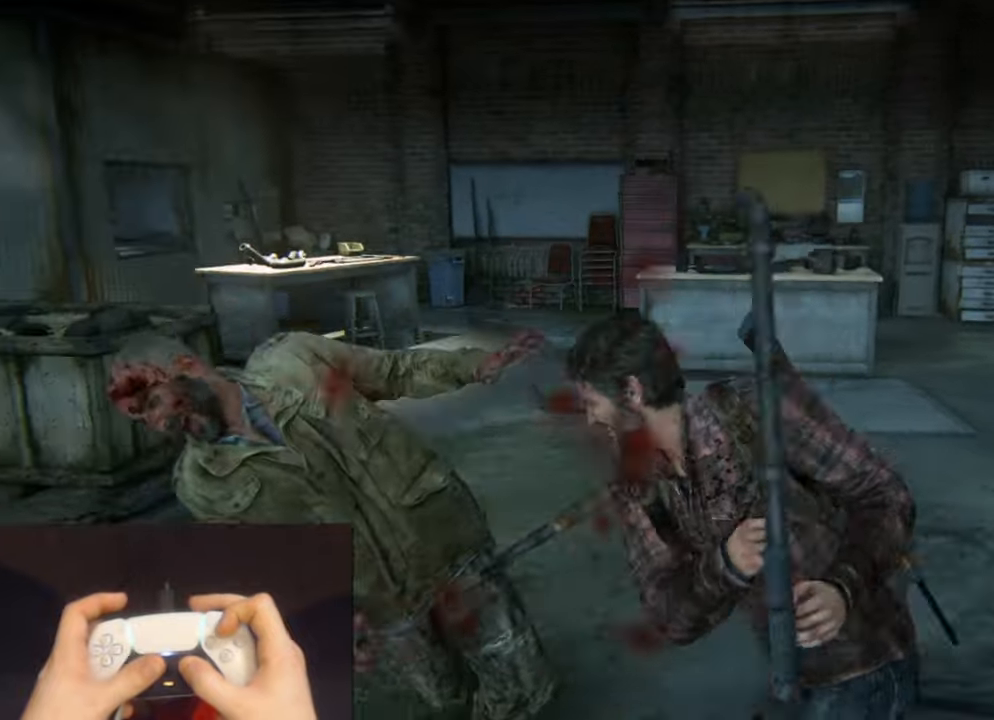
{"buttons": ["L2"], "left_stick": "up-left", "right_stick": "center", "events": [[33, "TRIANGLE", "up"], [116, "TRIANGLE", "down"], [216, "TRIANGLE", "up"], [216, "left_stick", "up"], [283, "right_stick", "center"], [366, "left_stick", "up-left"]]}
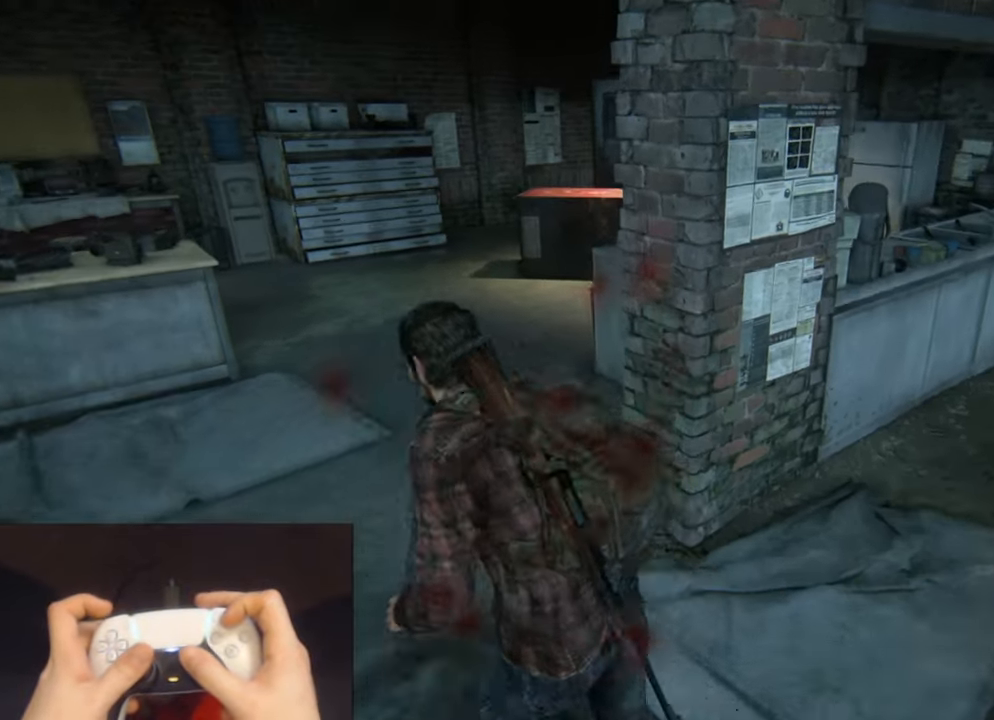
{"buttons": ["L2"], "left_stick": "up", "right_stick": "down", "events": [[50, "right_stick", "down-right"], [250, "right_stick", "center"], [300, "left_stick", "up"], [383, "right_stick", "down"]]}
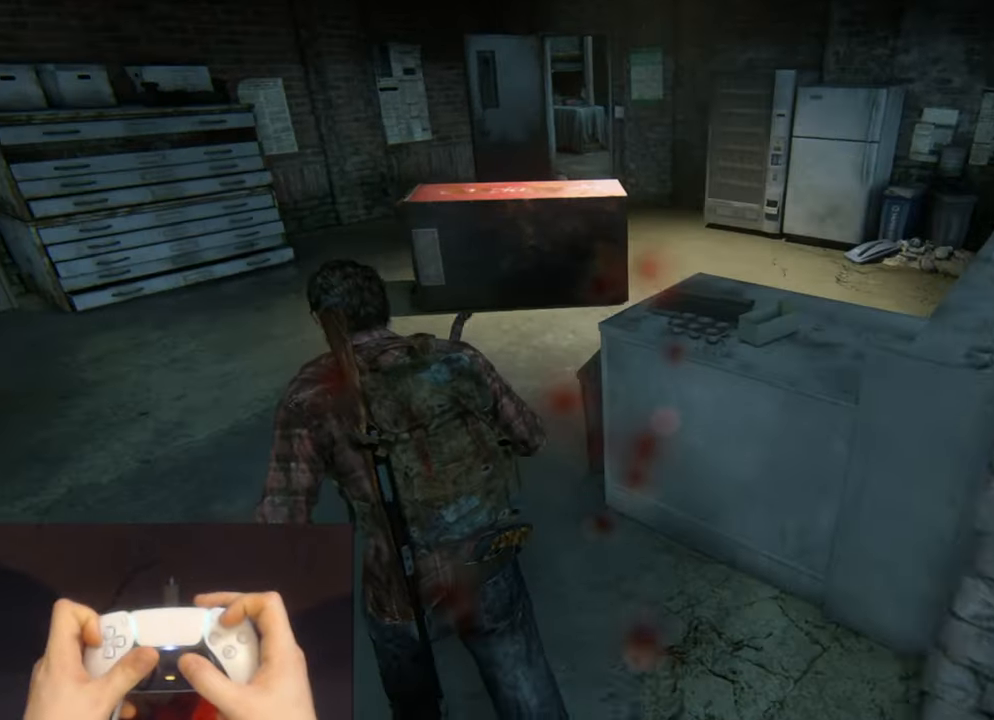
{"buttons": ["L2"], "left_stick": "up-right", "right_stick": "left", "events": [[16, "right_stick", "center"], [133, "DPAD_LEFT", "down"], [133, "left_stick", "up-right"], [250, "DPAD_LEFT", "up"], [333, "right_stick", "left"], [400, "TRIANGLE", "down"], [500, "TRIANGLE", "up"]]}
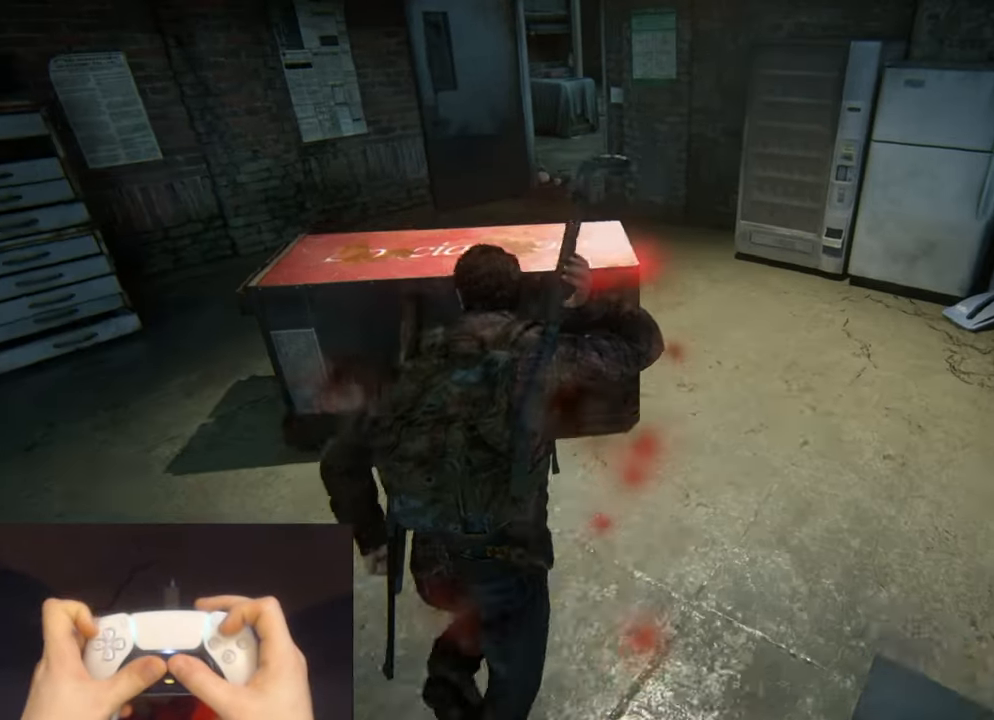
{"buttons": ["TRIANGLE", "L2", "DPAD_LEFT"], "left_stick": "up", "right_stick": "left", "events": [[116, "DPAD_LEFT", "down"], [133, "TRIANGLE", "down"], [216, "TRIANGLE", "up"], [233, "DPAD_LEFT", "up"], [283, "left_stick", "up"], [316, "DPAD_LEFT", "down"], [316, "TRIANGLE", "down"], [400, "TRIANGLE", "up"], [416, "DPAD_LEFT", "up"], [500, "DPAD_LEFT", "down"], [500, "TRIANGLE", "down"]]}
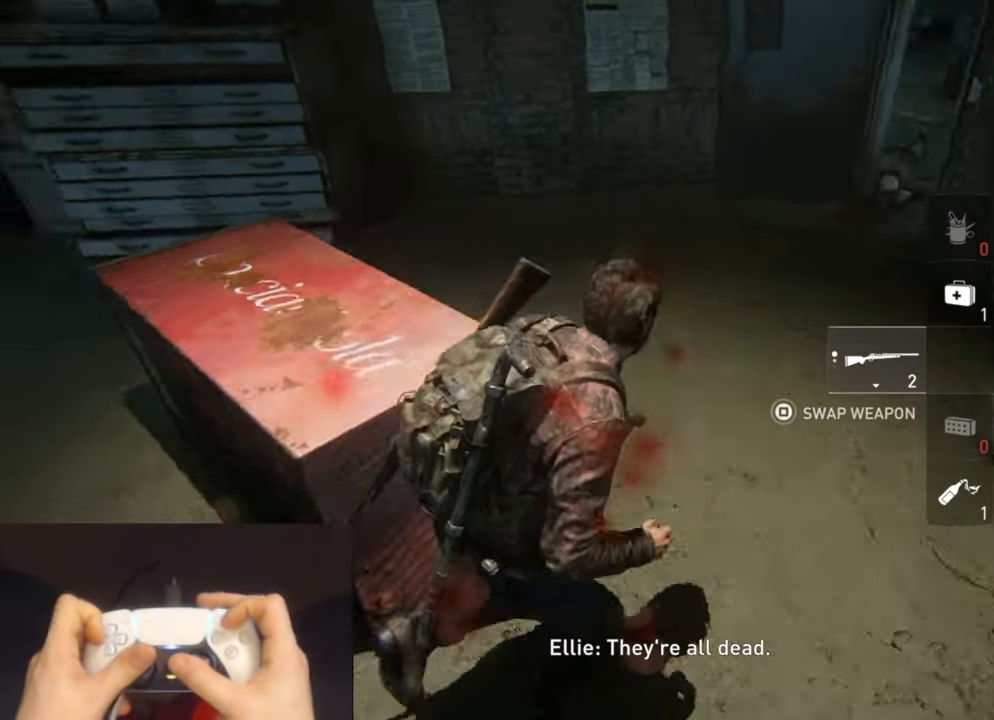
{"buttons": ["L2"], "left_stick": "up-right", "right_stick": "right", "events": [[50, "right_stick", "center"], [83, "TRIANGLE", "up"], [116, "DPAD_LEFT", "up"], [166, "TRIANGLE", "down"], [200, "DPAD_LEFT", "down"], [266, "TRIANGLE", "up"], [316, "DPAD_LEFT", "up"], [316, "right_stick", "right"], [350, "TRIANGLE", "down"], [383, "left_stick", "up-right"], [400, "DPAD_LEFT", "down"], [433, "TRIANGLE", "up"], [500, "DPAD_LEFT", "up"]]}
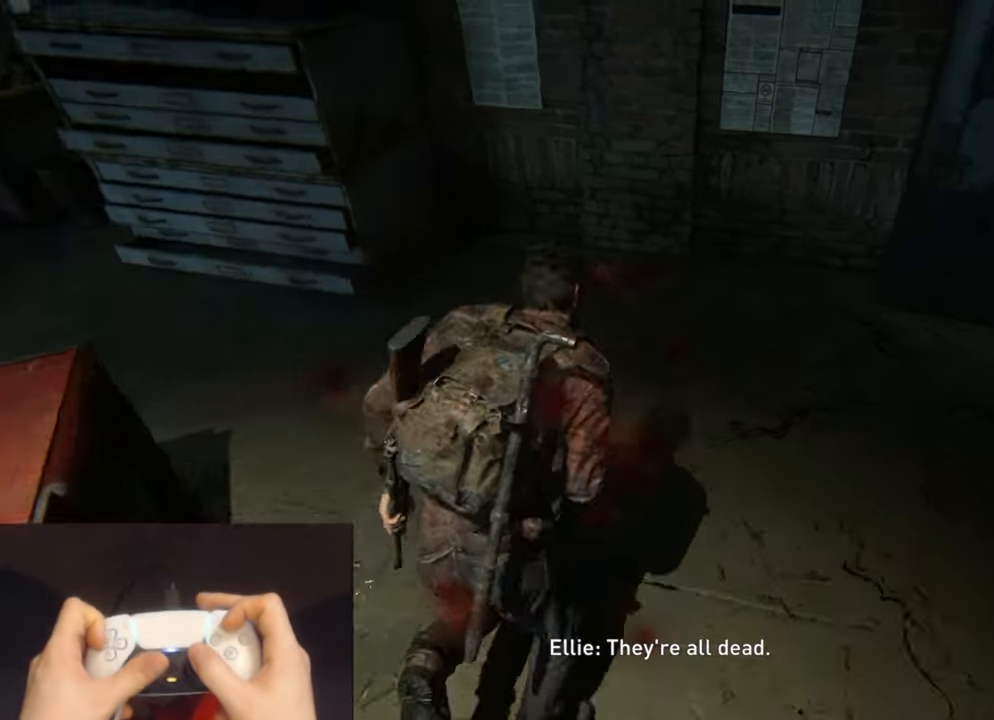
{"buttons": ["L2", "DPAD_LEFT"], "left_stick": "up-right", "right_stick": "center", "events": [[16, "TRIANGLE", "down"], [83, "DPAD_LEFT", "down"], [133, "TRIANGLE", "up"], [183, "DPAD_LEFT", "up"], [200, "TRIANGLE", "down"], [266, "DPAD_LEFT", "down"], [316, "TRIANGLE", "up"], [383, "DPAD_LEFT", "up"], [400, "right_stick", "center"], [416, "DPAD_LEFT", "down"]]}
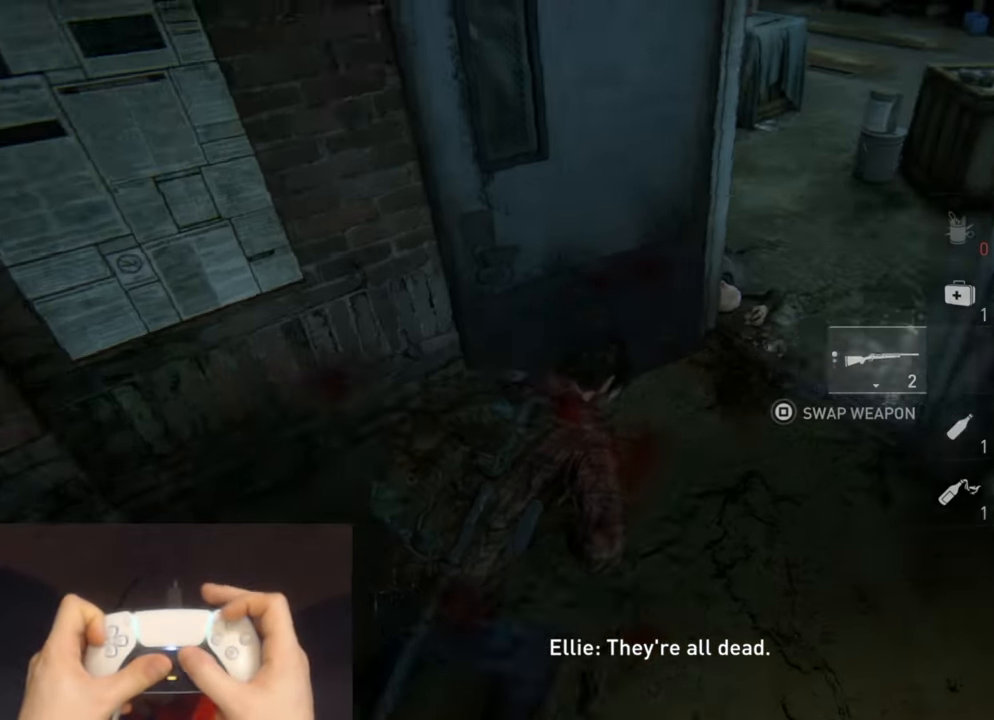
{"buttons": ["TRIANGLE", "L2"], "left_stick": "up-left", "right_stick": "center", "events": [[16, "R1", "down"], [83, "DPAD_LEFT", "up"], [116, "R1", "up"], [233, "R1", "down"], [316, "R1", "up"], [366, "left_stick", "up"], [383, "R1", "down"], [433, "TRIANGLE", "down"], [450, "R1", "up"], [483, "left_stick", "up-left"]]}
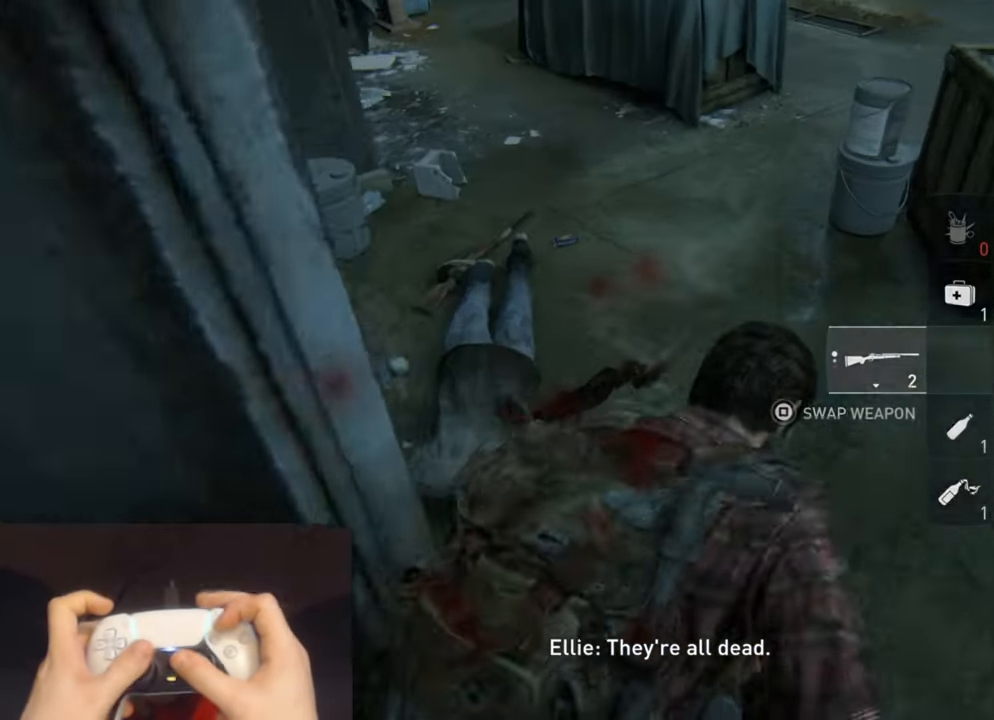
{"buttons": ["TRIANGLE", "L2"], "left_stick": "down", "right_stick": "left", "events": [[33, "TRIANGLE", "up"], [100, "TRIANGLE", "down"], [166, "right_stick", "right"], [200, "TRIANGLE", "up"], [216, "left_stick", "up"], [283, "TRIANGLE", "down"], [383, "TRIANGLE", "up"], [400, "left_stick", "down"], [483, "TRIANGLE", "down"], [500, "right_stick", "left"]]}
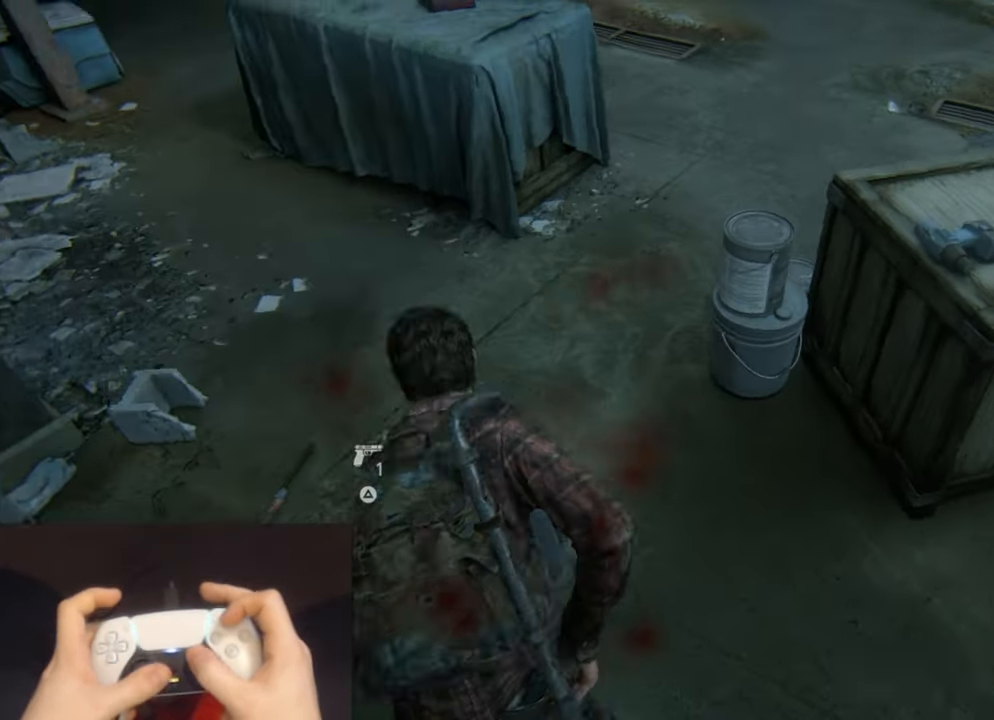
{"buttons": ["TRIANGLE", "L2"], "left_stick": "up", "right_stick": "center", "events": [[16, "left_stick", "left"], [66, "TRIANGLE", "up"], [133, "TRIANGLE", "down"], [250, "TRIANGLE", "up"], [316, "left_stick", "up"], [316, "right_stick", "center"], [333, "TRIANGLE", "down"], [433, "TRIANGLE", "up"], [500, "TRIANGLE", "down"]]}
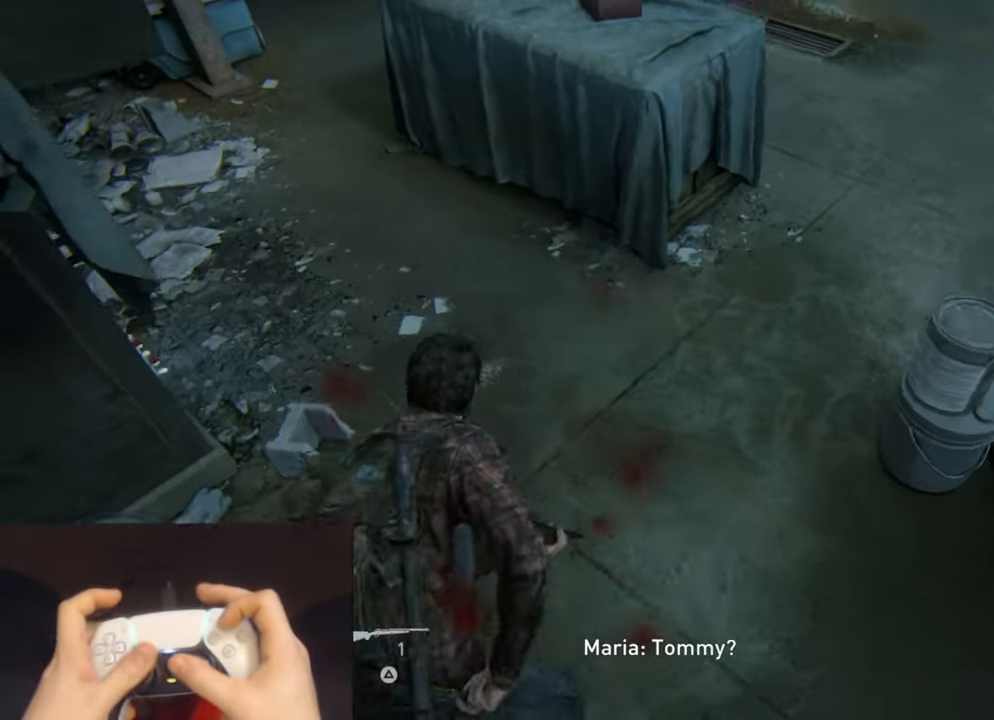
{"buttons": ["L2"], "left_stick": "down", "right_stick": "right", "events": [[33, "left_stick", "down-right"], [100, "TRIANGLE", "up"], [116, "right_stick", "right"], [183, "TRIANGLE", "down"], [233, "left_stick", "down"], [300, "TRIANGLE", "up"], [367, "TRIANGLE", "down"], [483, "TRIANGLE", "up"]]}
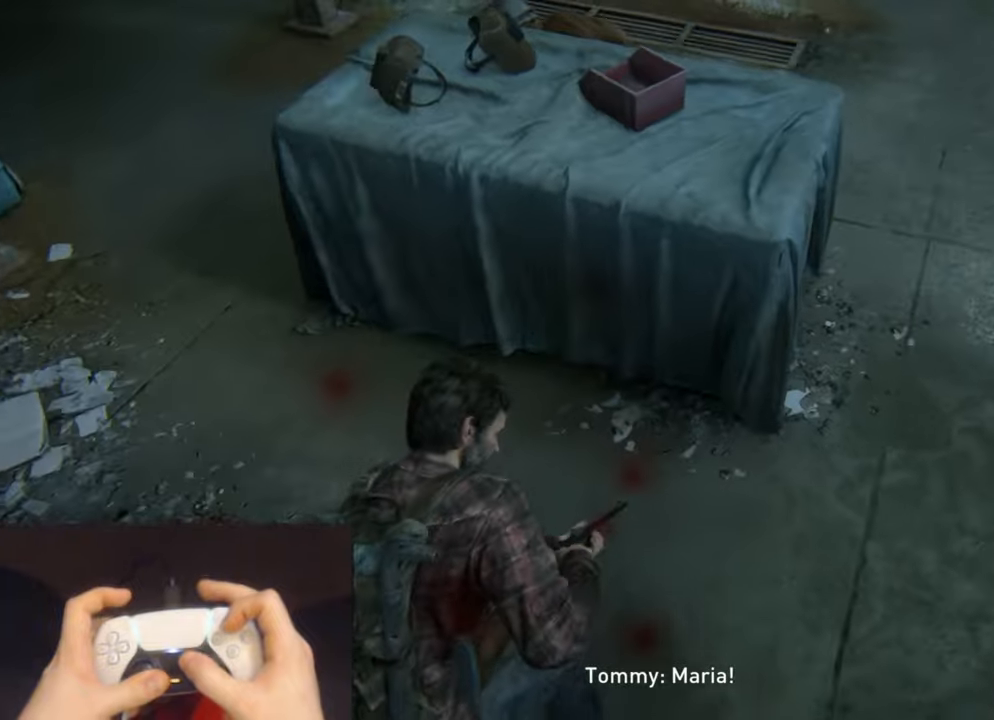
{"buttons": ["L2"], "left_stick": "up-right", "right_stick": "right", "events": [[17, "left_stick", "down-right"], [50, "TRIANGLE", "down"], [133, "left_stick", "right"], [167, "TRIANGLE", "up"], [233, "TRIANGLE", "down"], [350, "R1", "down"], [383, "TRIANGLE", "up"], [400, "left_stick", "up-right"], [467, "R1", "up"]]}
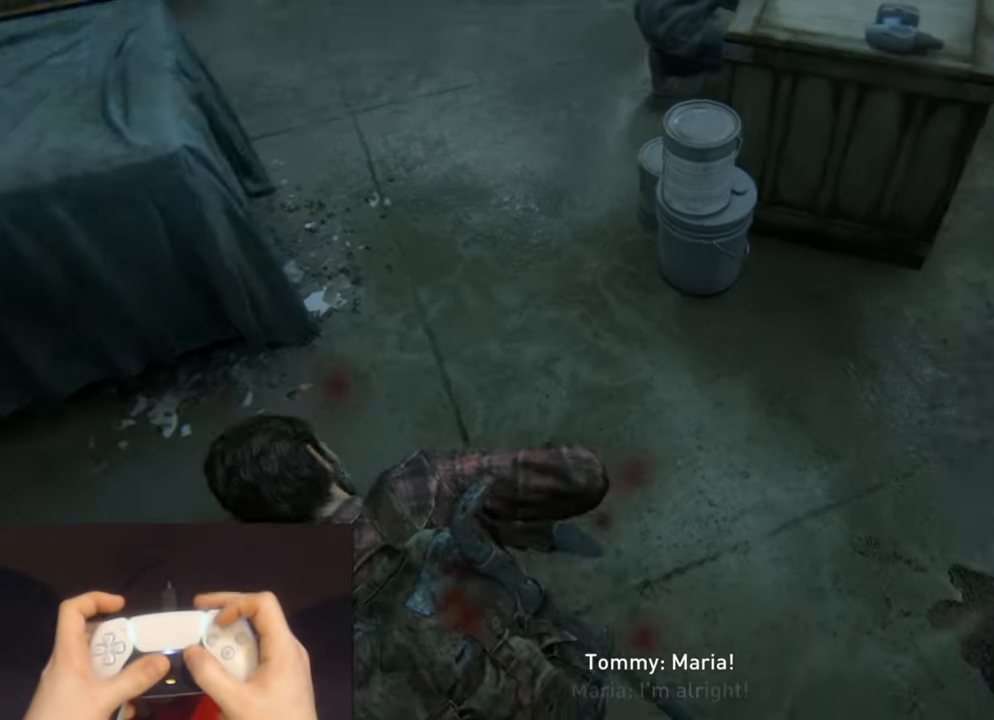
{"buttons": ["TRIANGLE", "L2", "R1"], "left_stick": "up", "right_stick": "left", "events": [[33, "R1", "down"], [50, "TRIANGLE", "down"], [150, "R1", "up"], [150, "TRIANGLE", "up"], [167, "right_stick", "center"], [233, "TRIANGLE", "down"], [250, "R1", "down"], [333, "TRIANGLE", "up"], [350, "R1", "up"], [417, "left_stick", "up"], [433, "R1", "down"], [433, "TRIANGLE", "down"], [467, "right_stick", "left"]]}
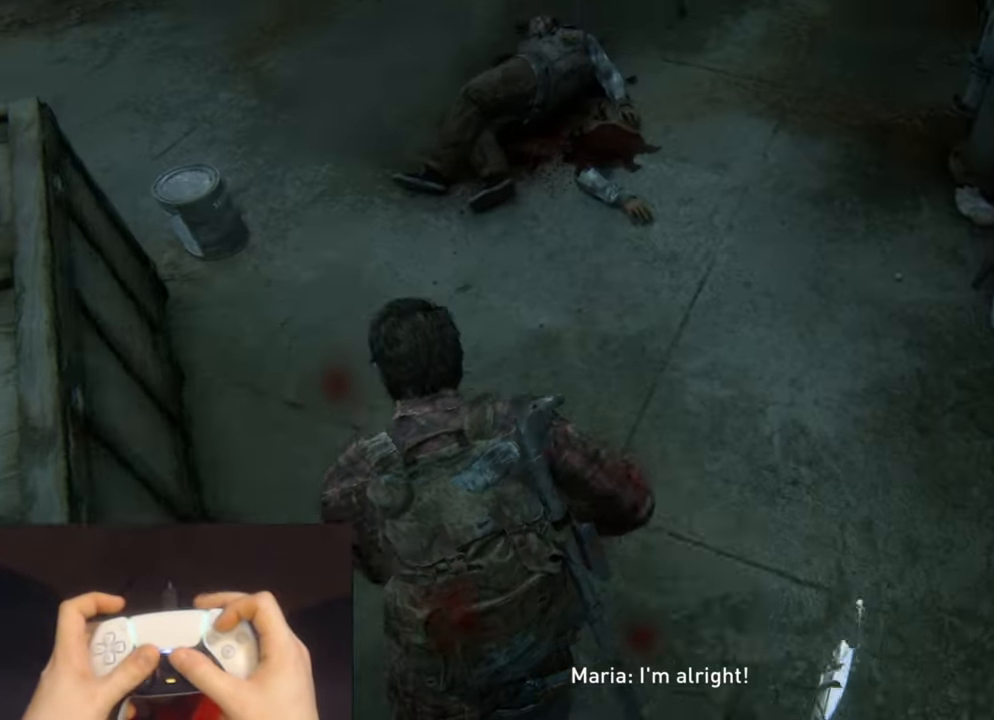
{"buttons": ["L2"], "left_stick": "up-left", "right_stick": "left", "events": [[33, "TRIANGLE", "up"], [33, "left_stick", "up-left"], [50, "R1", "up"], [133, "TRIANGLE", "down"], [150, "R1", "down"], [233, "R1", "up"], [233, "TRIANGLE", "up"], [317, "TRIANGLE", "down"], [333, "R1", "down"], [417, "R1", "up"], [433, "TRIANGLE", "up"]]}